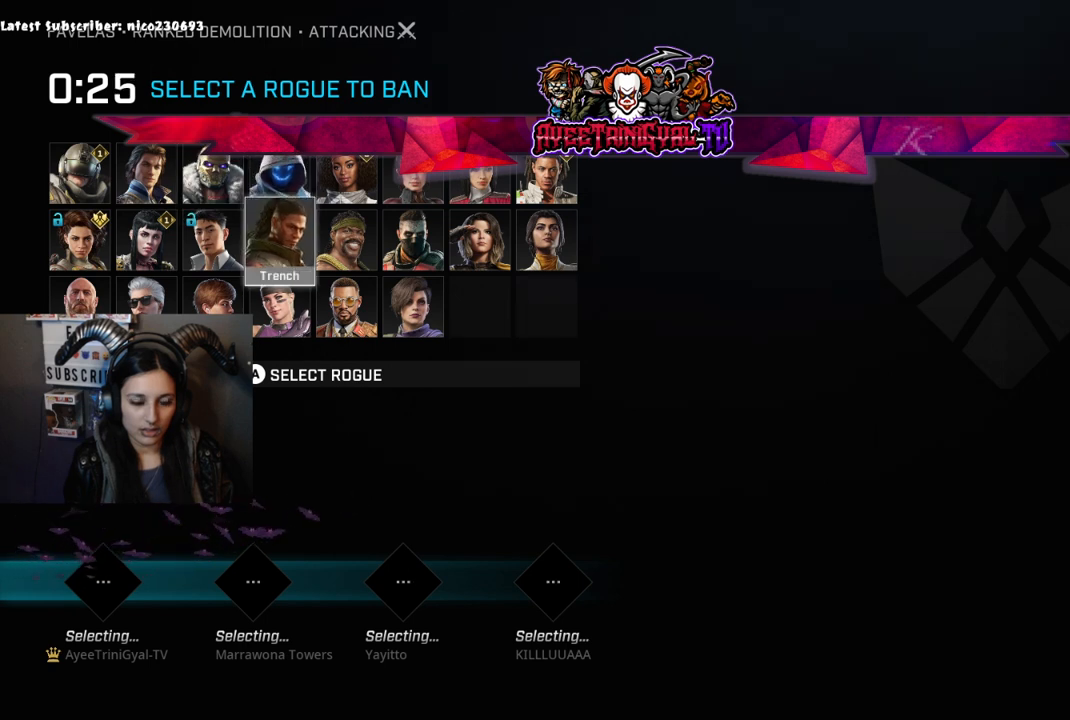
Gameplay with a controller (Xbox layout); each line is a JSON object with the inputs held at the frame after it. "events" lists button and stick changes between this image and that frame as [ms after this image, input, new state], when the widget could be followed in between.
{"buttons": ["DPAD_RIGHT"], "left_stick": "center", "right_stick": "center", "events": [[500, "DPAD_RIGHT", "down"]]}
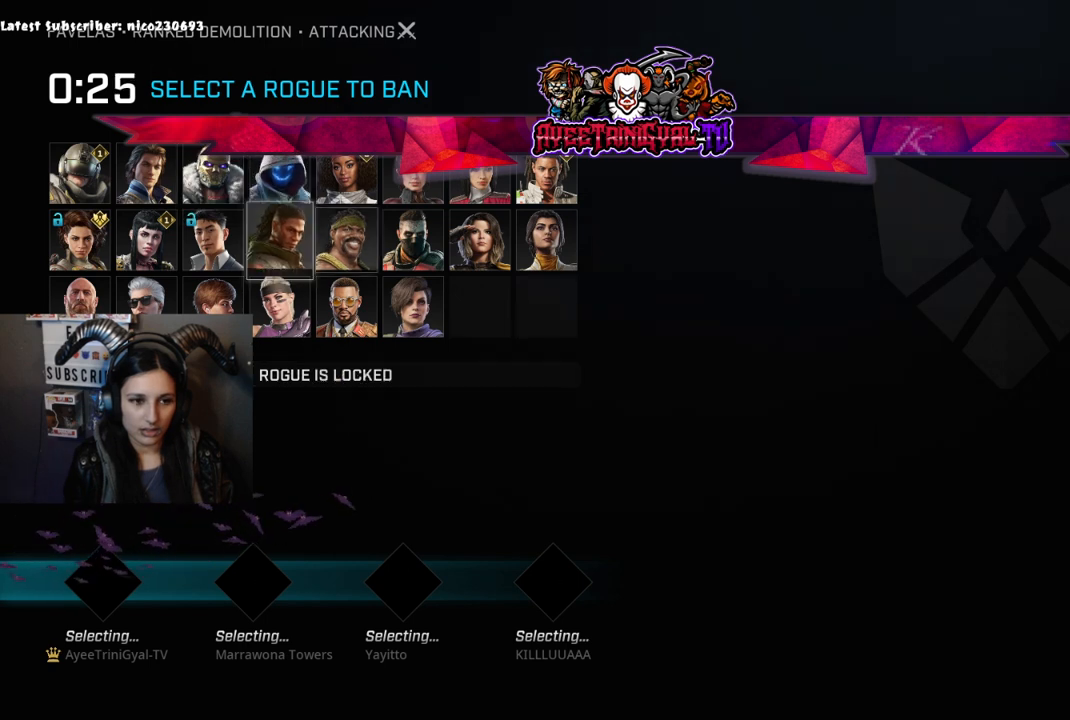
{"buttons": [], "left_stick": "center", "right_stick": "center", "events": [[367, "DPAD_RIGHT", "up"]]}
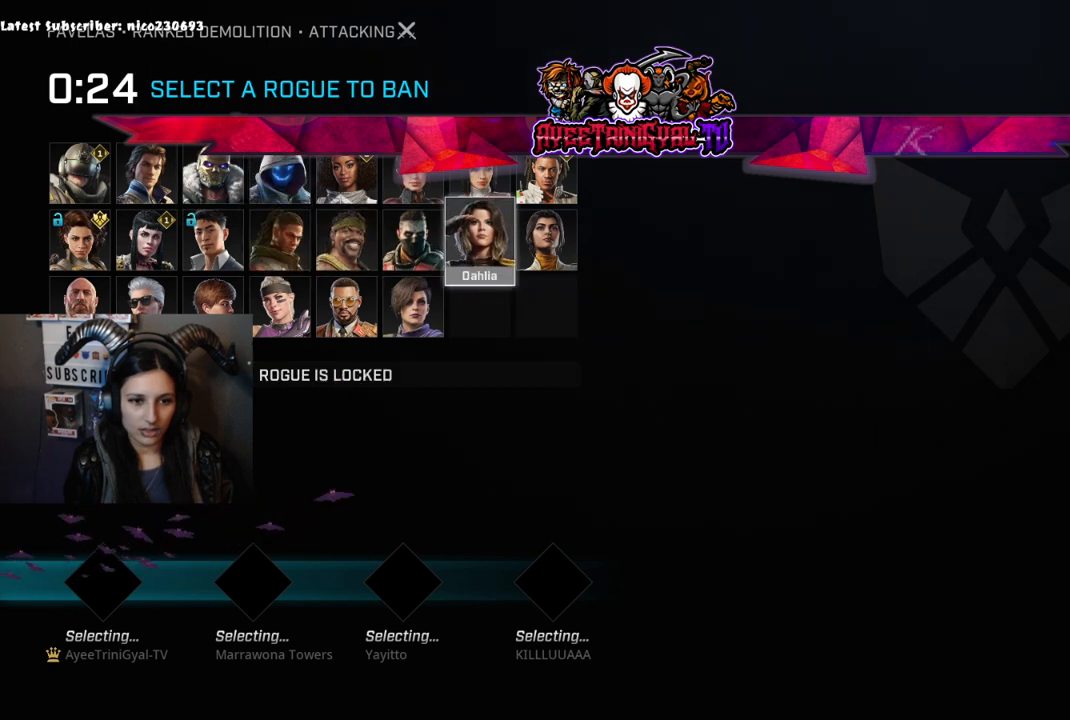
{"buttons": [], "left_stick": "center", "right_stick": "center", "events": []}
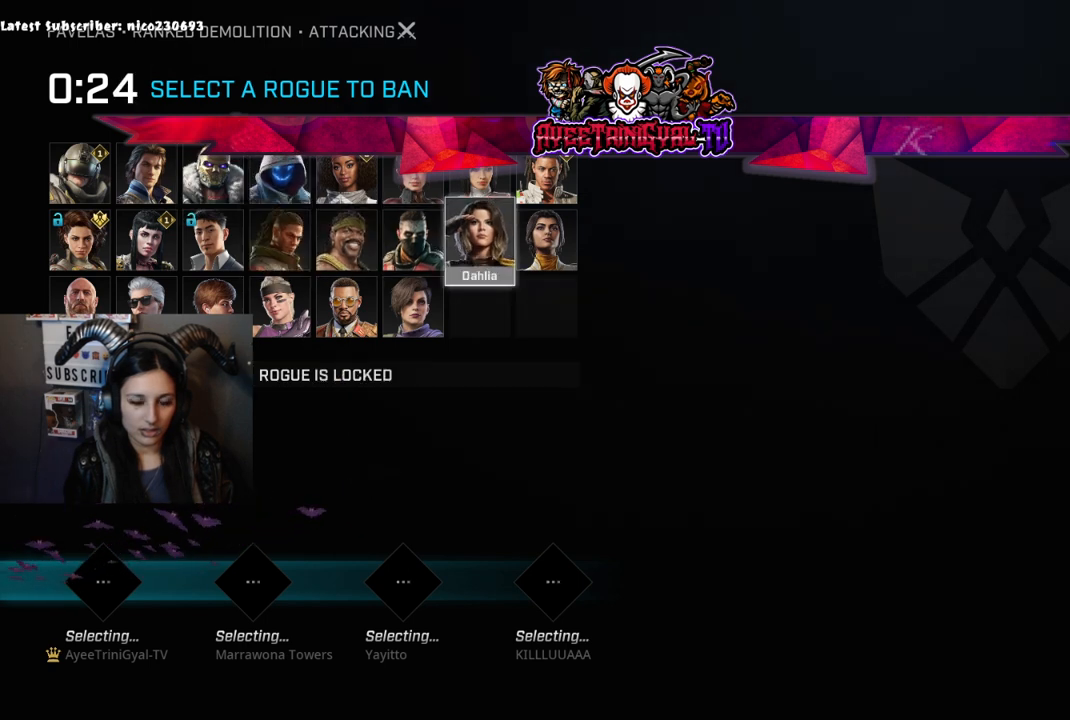
{"buttons": [], "left_stick": "center", "right_stick": "center", "events": []}
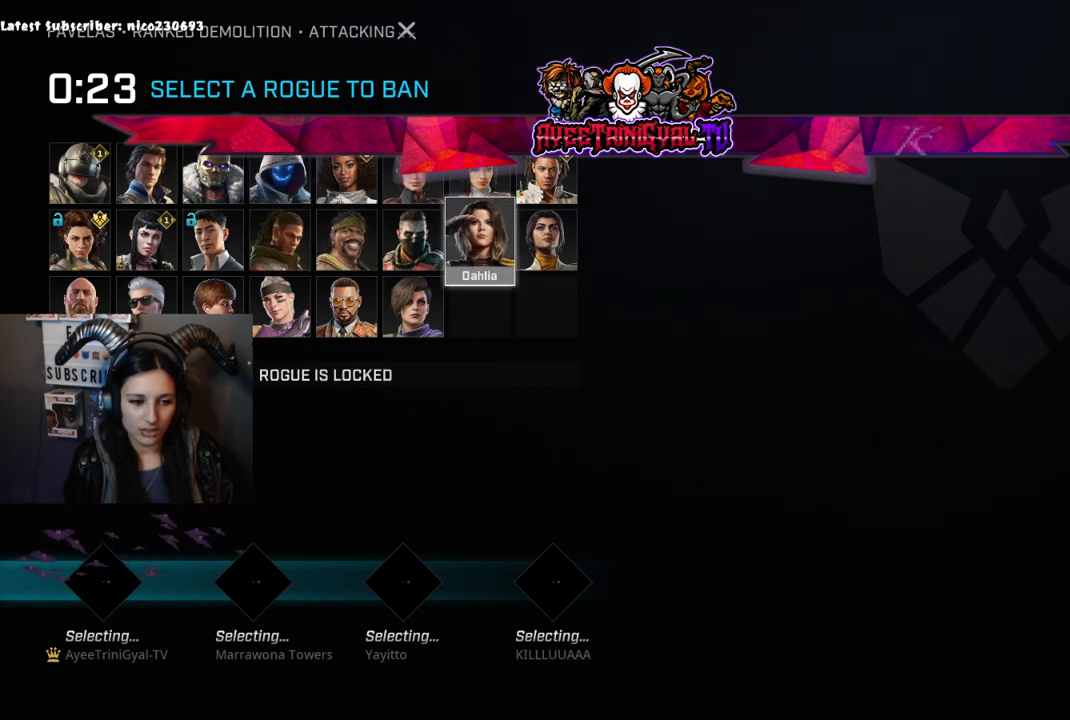
{"buttons": [], "left_stick": "center", "right_stick": "center", "events": []}
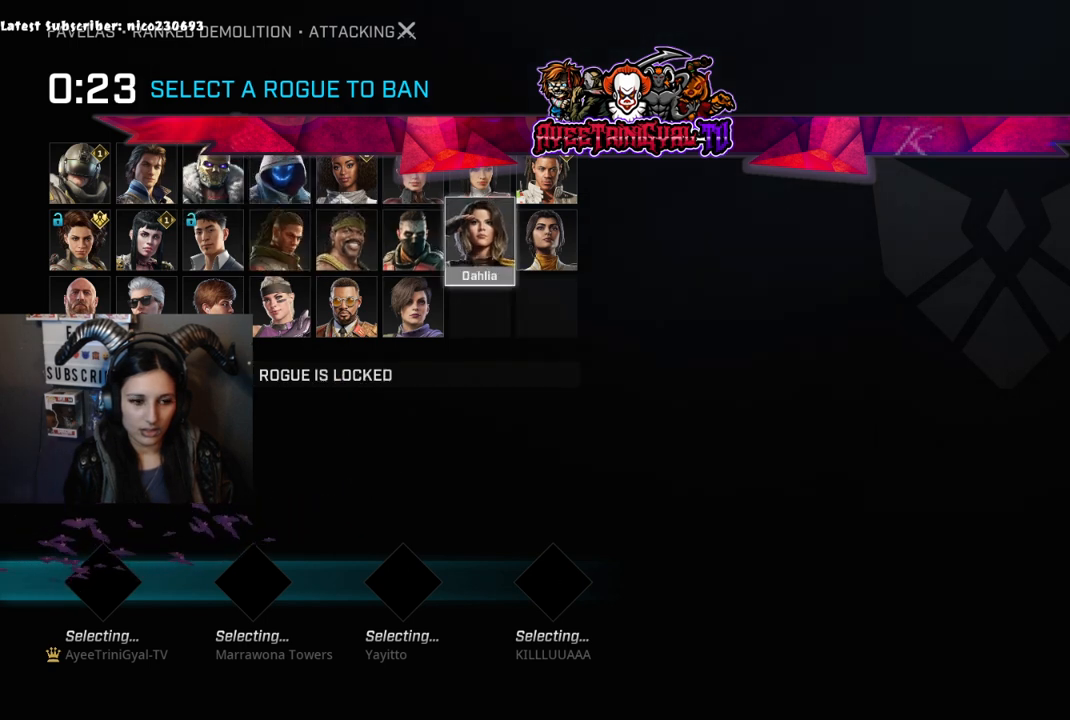
{"buttons": [], "left_stick": "center", "right_stick": "center", "events": []}
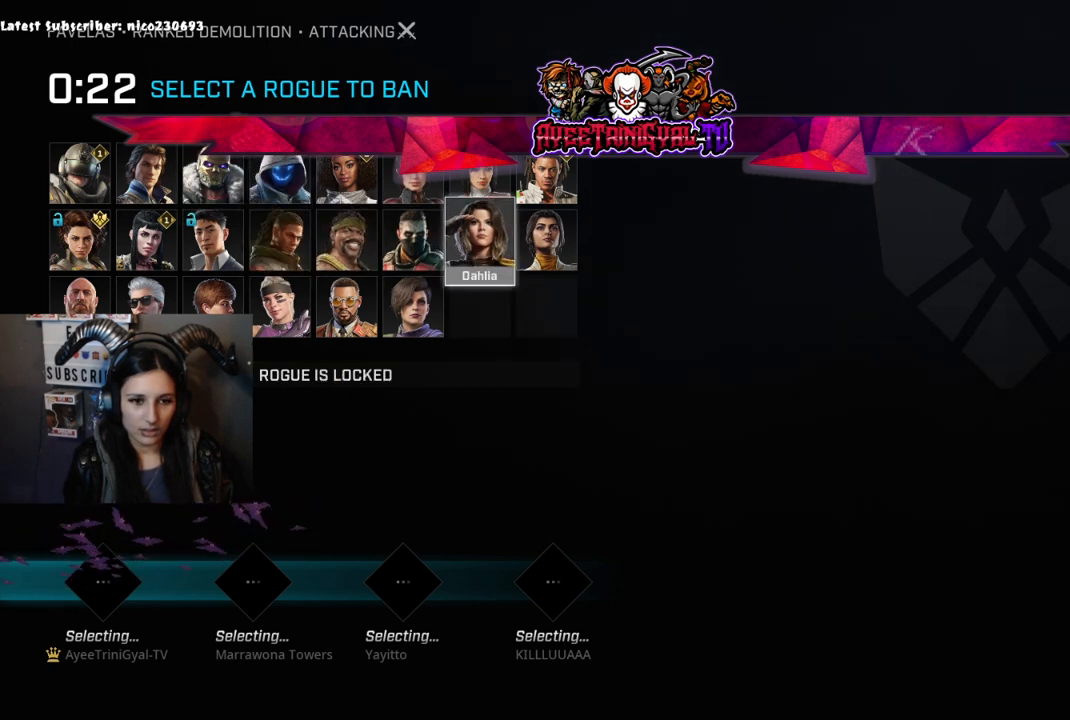
{"buttons": [], "left_stick": "center", "right_stick": "center", "events": []}
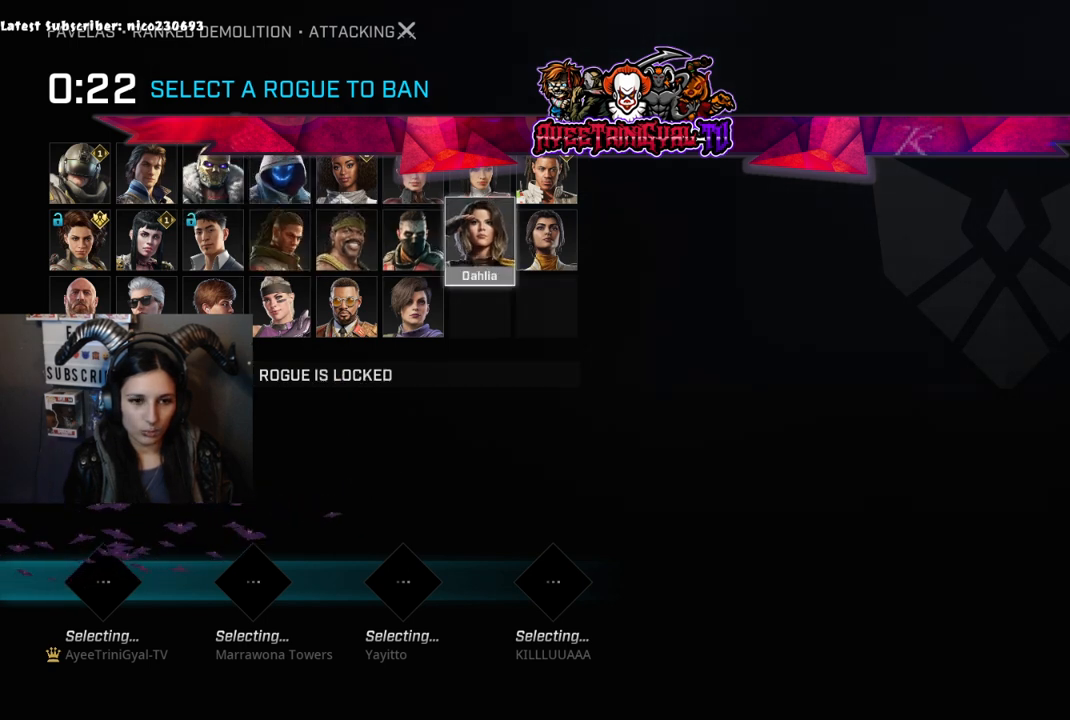
{"buttons": [], "left_stick": "center", "right_stick": "center", "events": []}
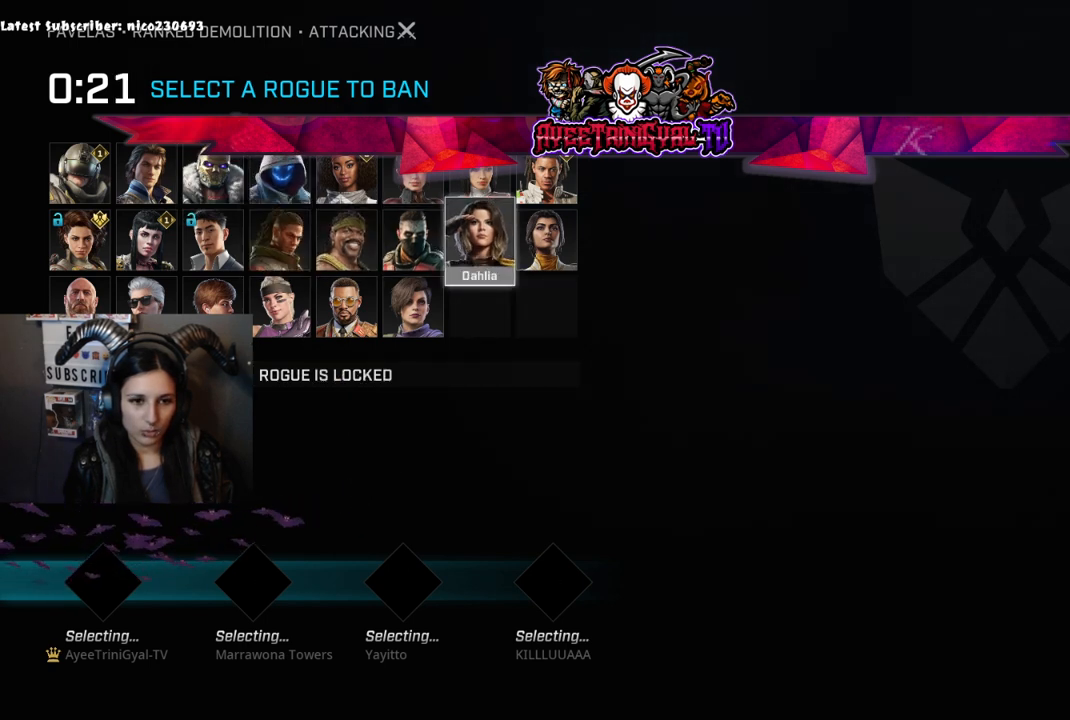
{"buttons": [], "left_stick": "center", "right_stick": "center", "events": []}
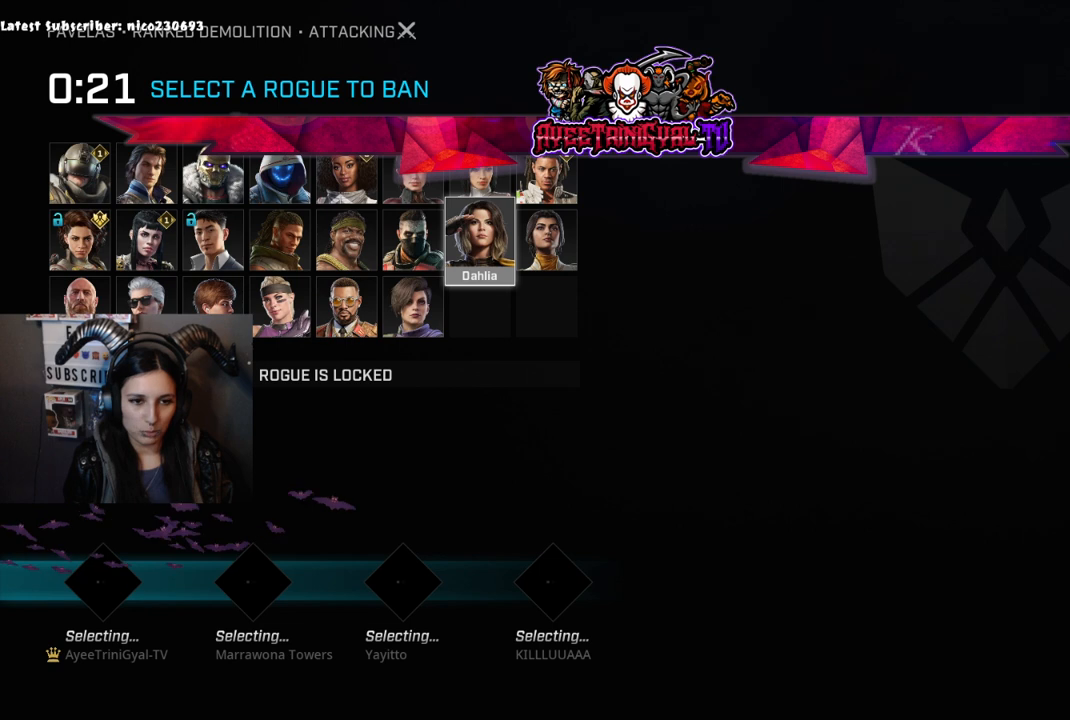
{"buttons": ["DPAD_RIGHT"], "left_stick": "center", "right_stick": "center", "events": [[100, "DPAD_UP", "down"], [267, "DPAD_UP", "up"], [433, "DPAD_RIGHT", "down"]]}
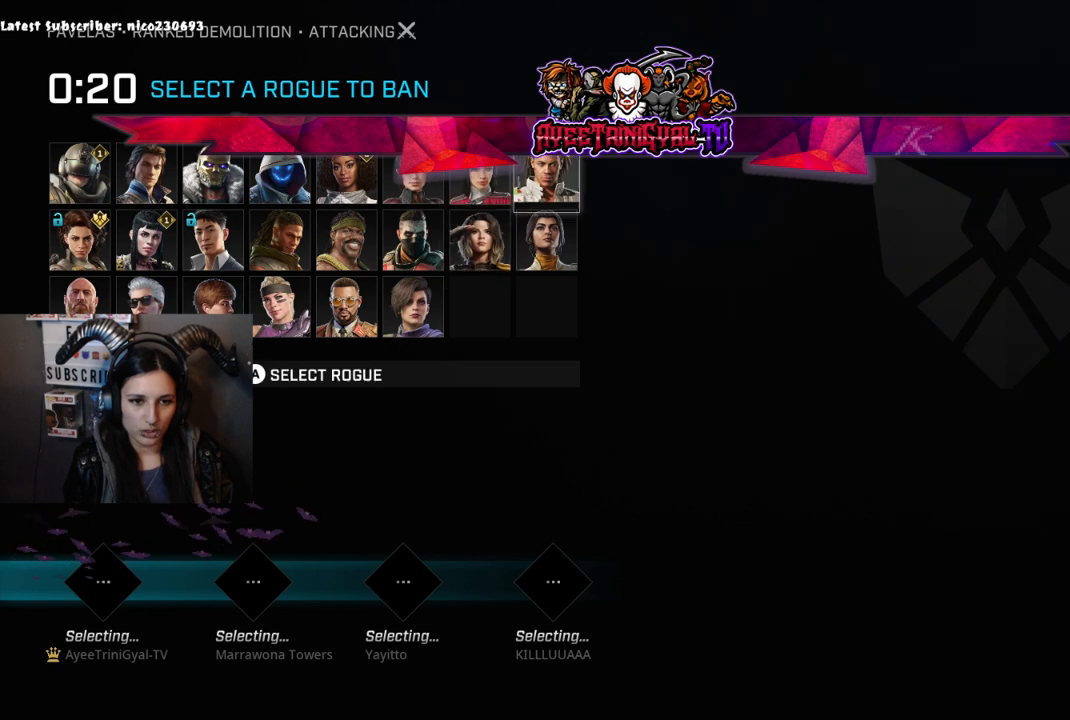
{"buttons": ["A"], "left_stick": "center", "right_stick": "center", "events": [[33, "DPAD_RIGHT", "up"], [400, "A", "down"]]}
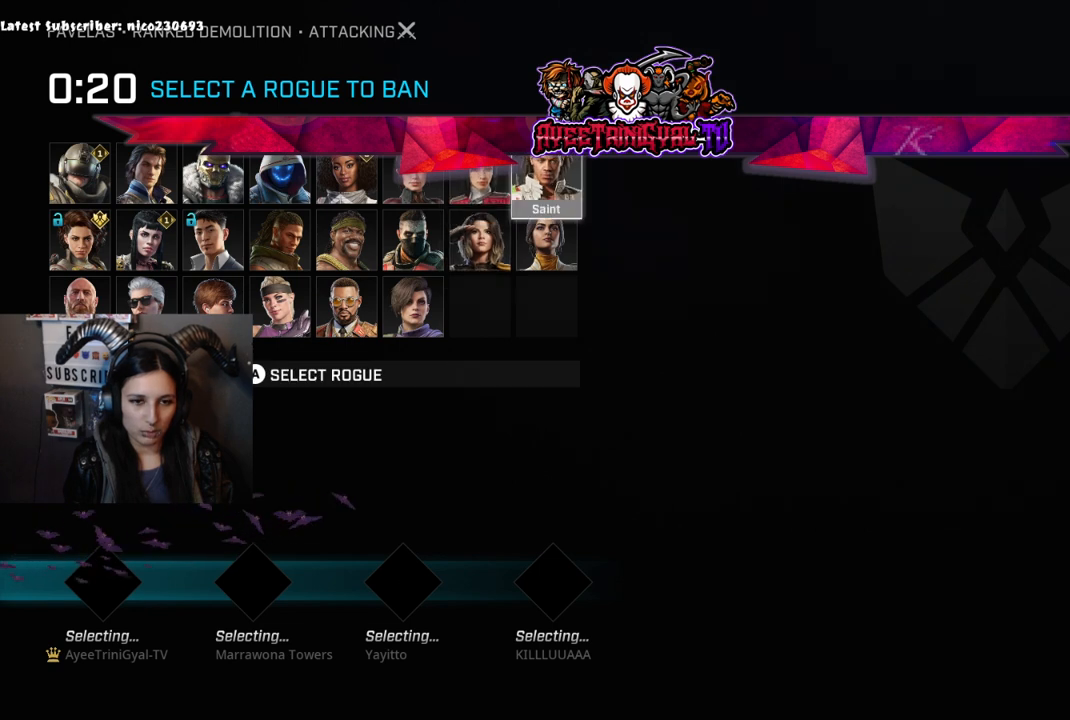
{"buttons": [], "left_stick": "center", "right_stick": "center", "events": [[33, "A", "up"]]}
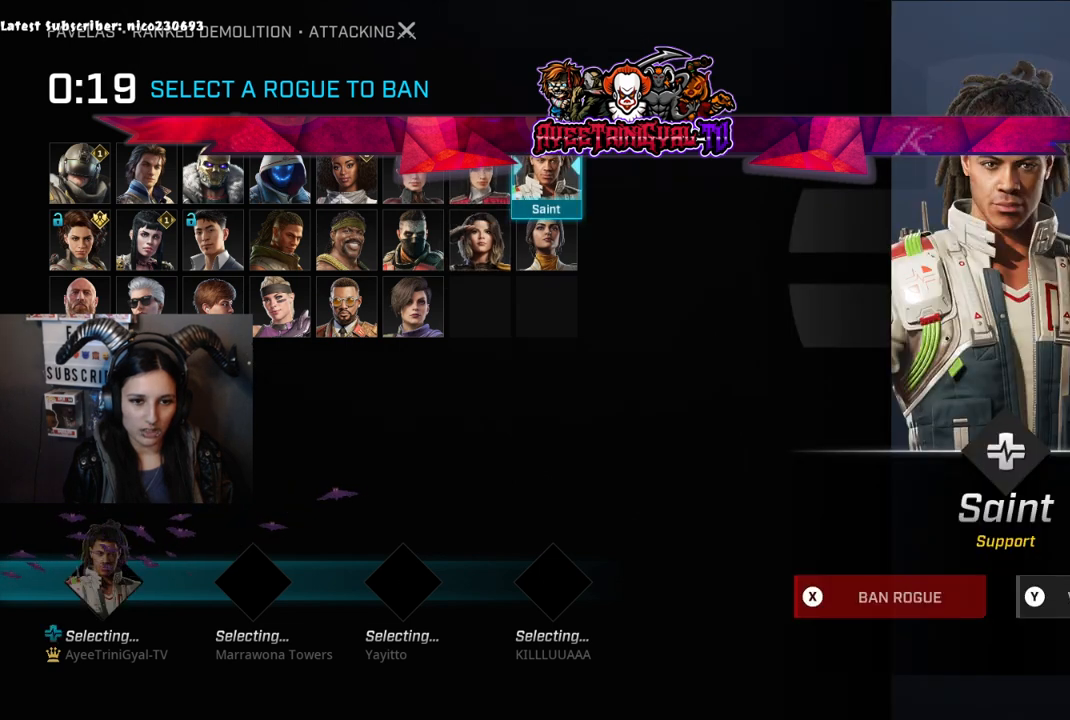
{"buttons": [], "left_stick": "center", "right_stick": "center", "events": [[300, "DPAD_DOWN", "down"], [433, "DPAD_DOWN", "up"]]}
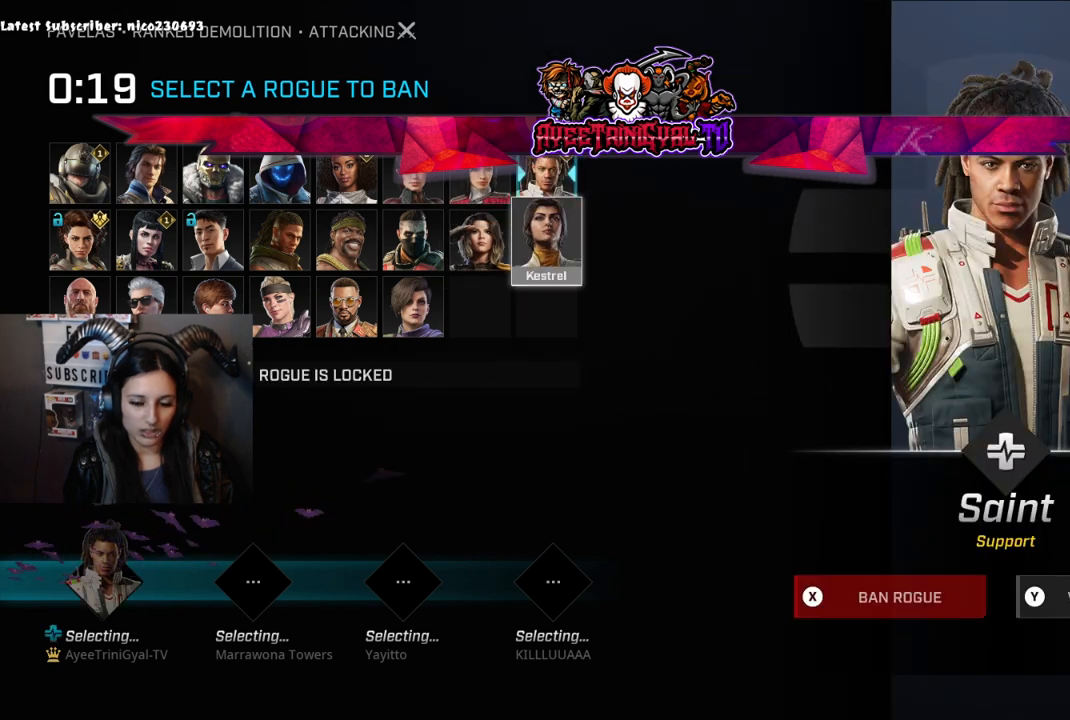
{"buttons": [], "left_stick": "center", "right_stick": "center", "events": [[233, "DPAD_LEFT", "down"], [333, "DPAD_LEFT", "up"]]}
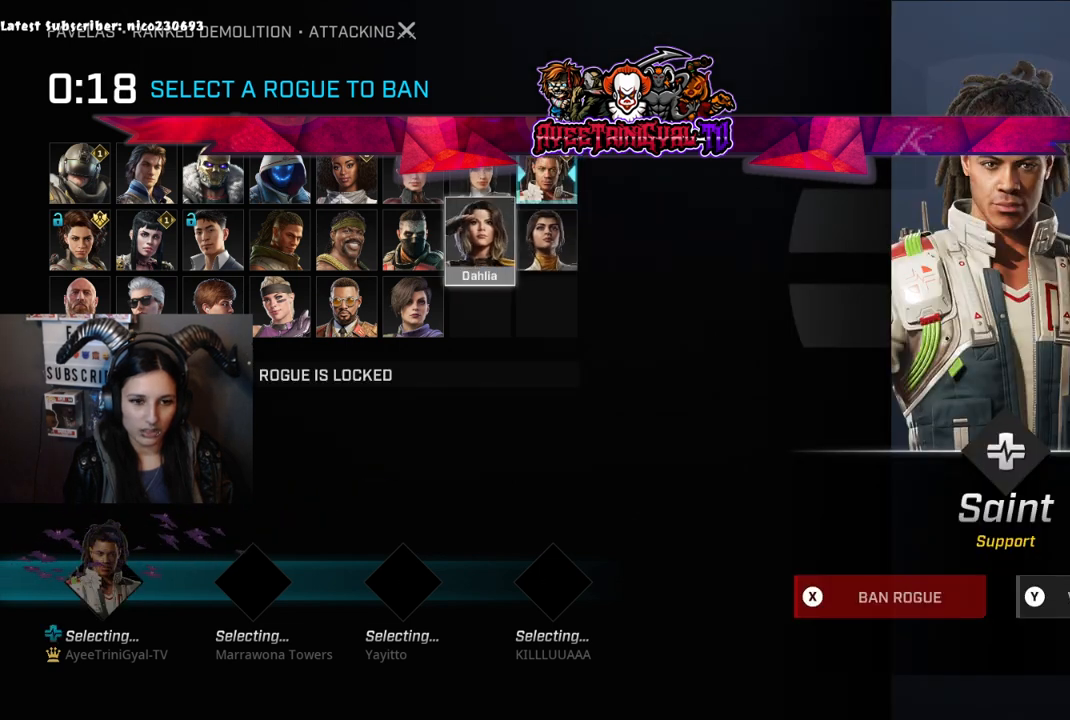
{"buttons": [], "left_stick": "center", "right_stick": "center", "events": []}
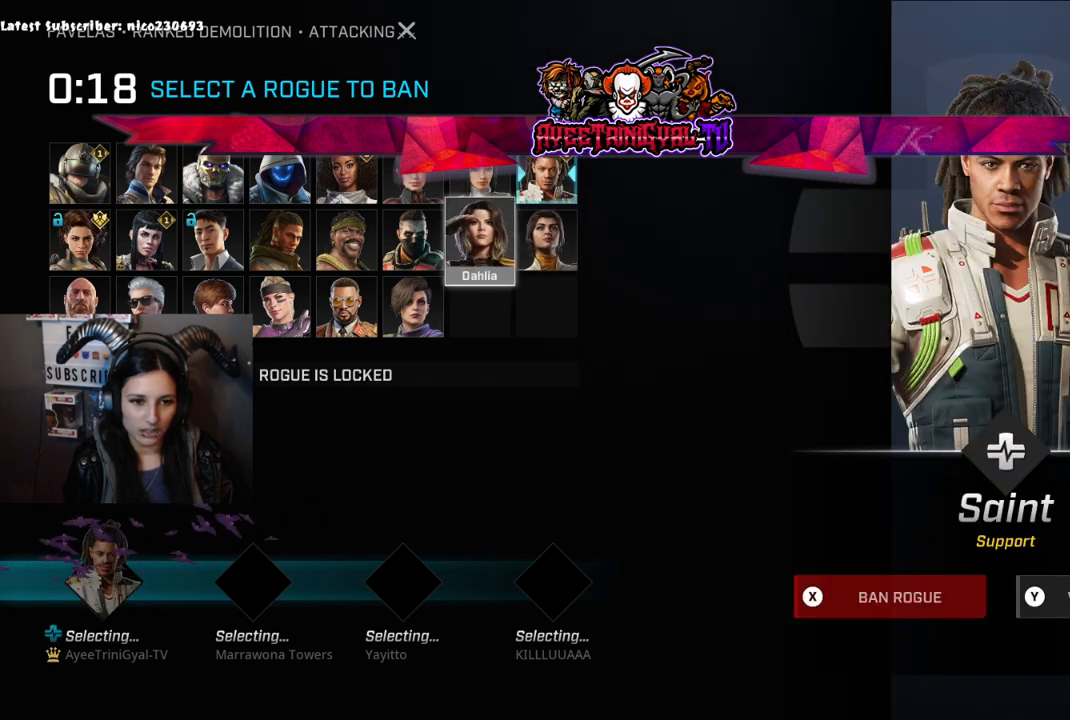
{"buttons": [], "left_stick": "center", "right_stick": "center", "events": []}
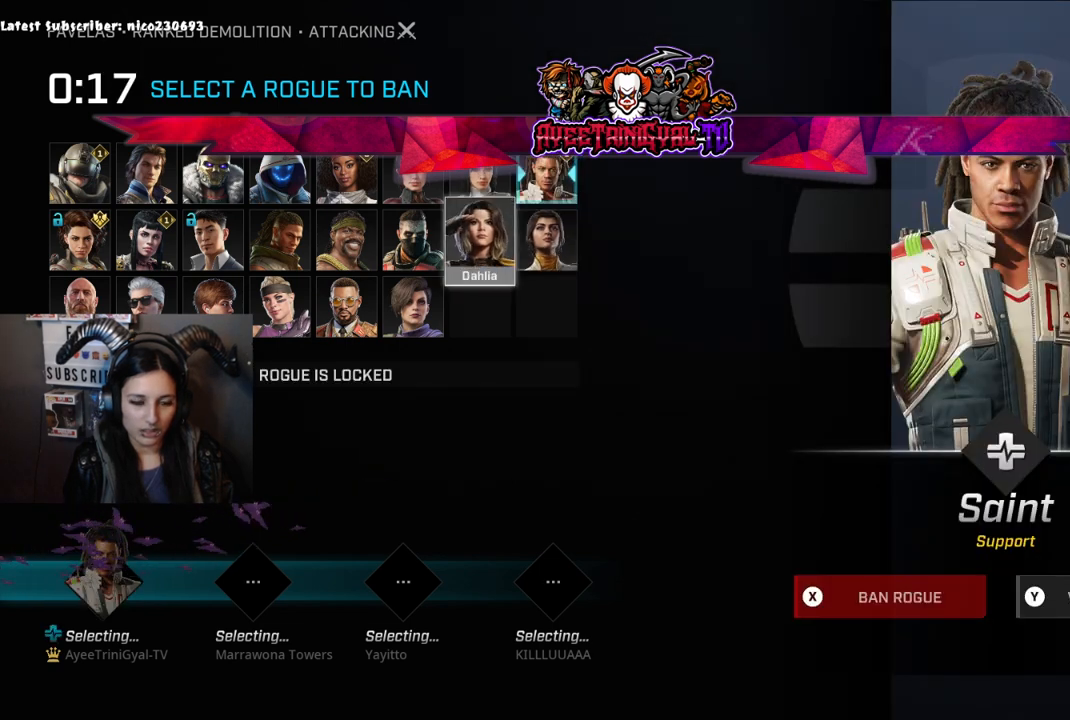
{"buttons": [], "left_stick": "center", "right_stick": "center", "events": []}
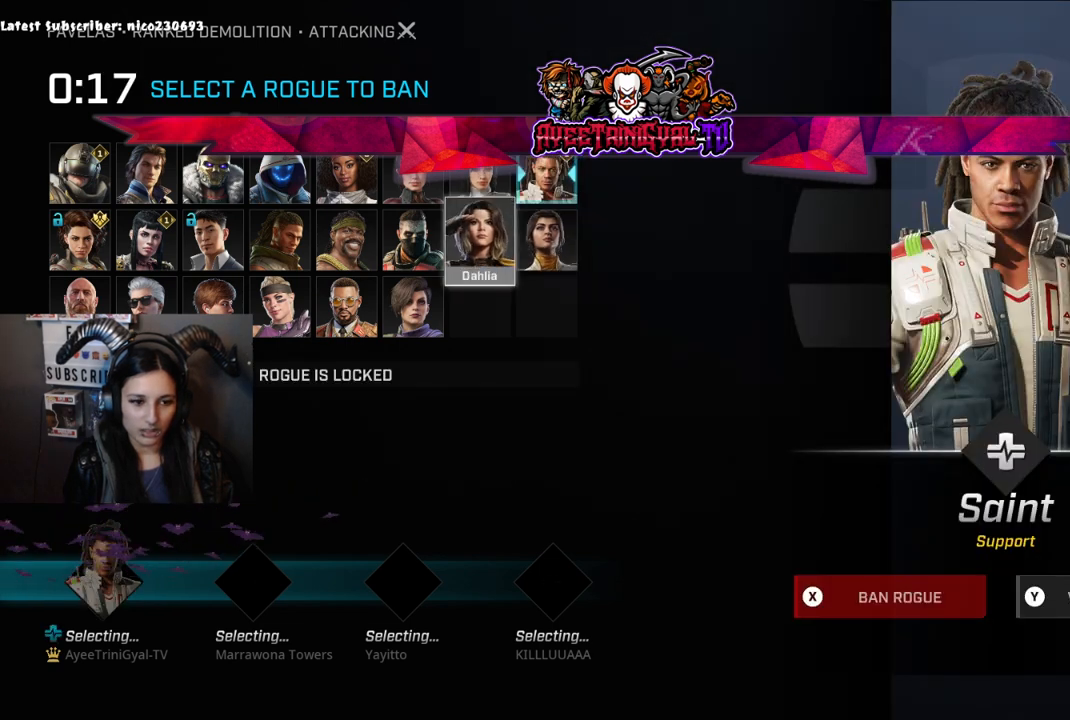
{"buttons": [], "left_stick": "center", "right_stick": "center", "events": []}
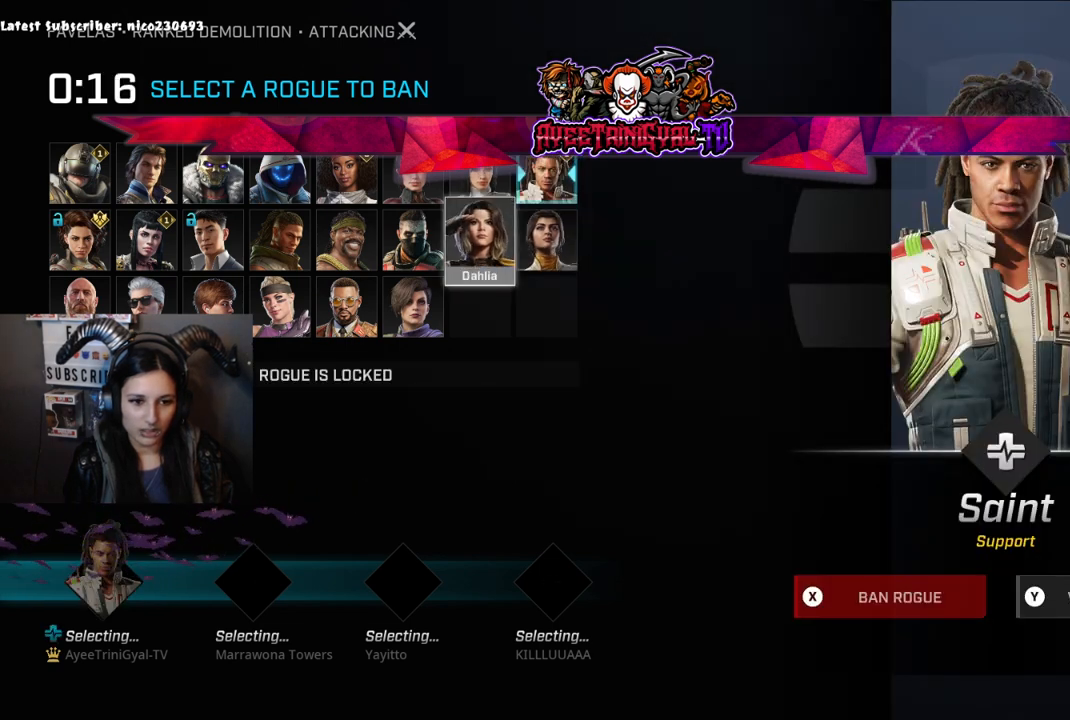
{"buttons": [], "left_stick": "center", "right_stick": "center", "events": []}
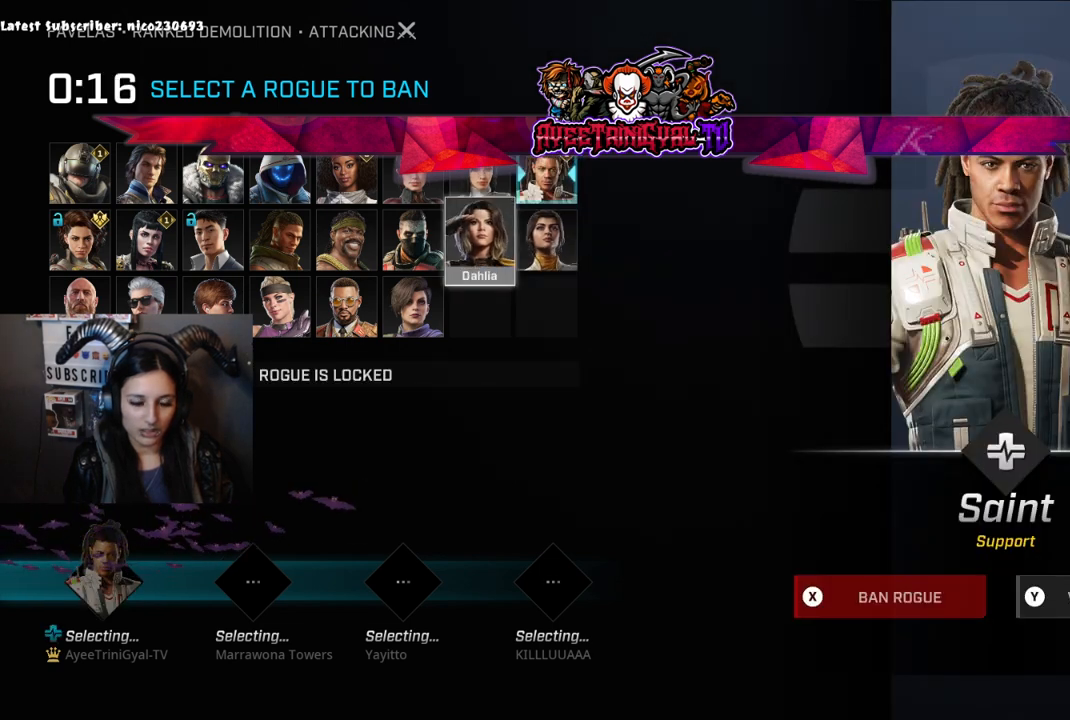
{"buttons": [], "left_stick": "center", "right_stick": "center", "events": []}
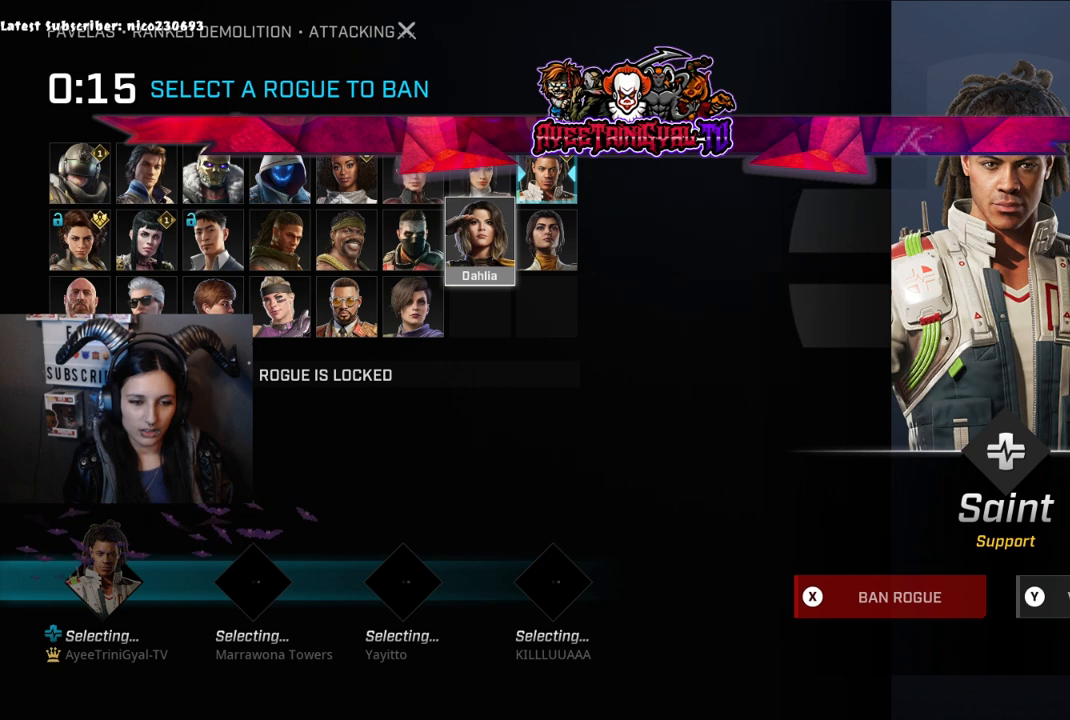
{"buttons": [], "left_stick": "center", "right_stick": "center", "events": []}
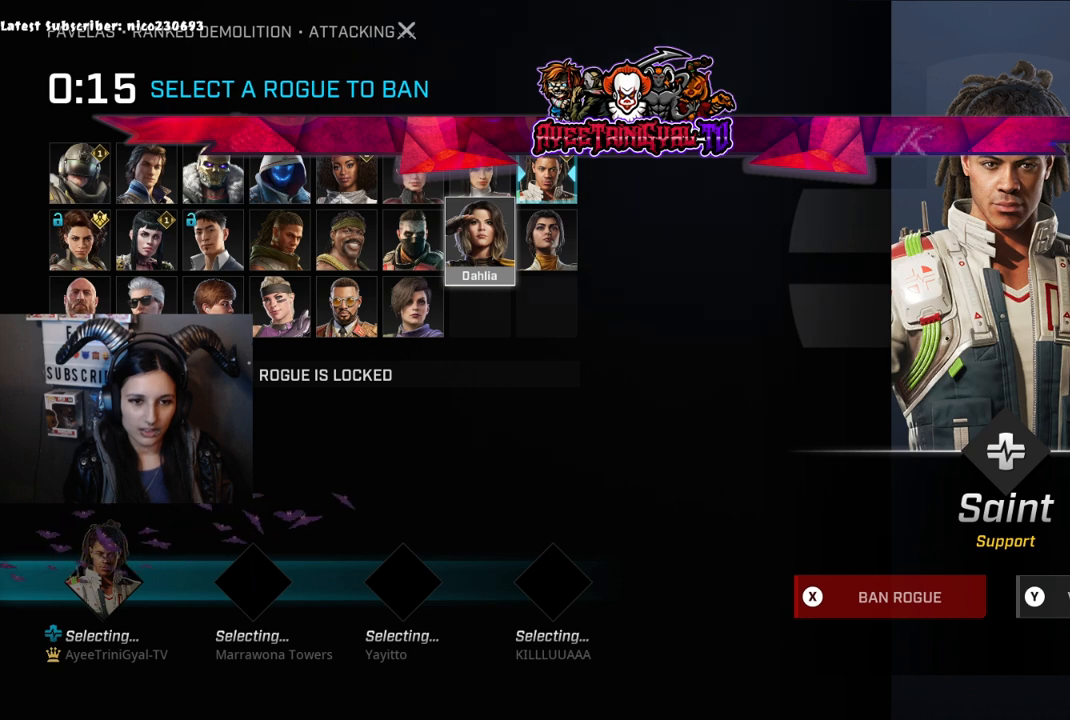
{"buttons": [], "left_stick": "center", "right_stick": "center", "events": []}
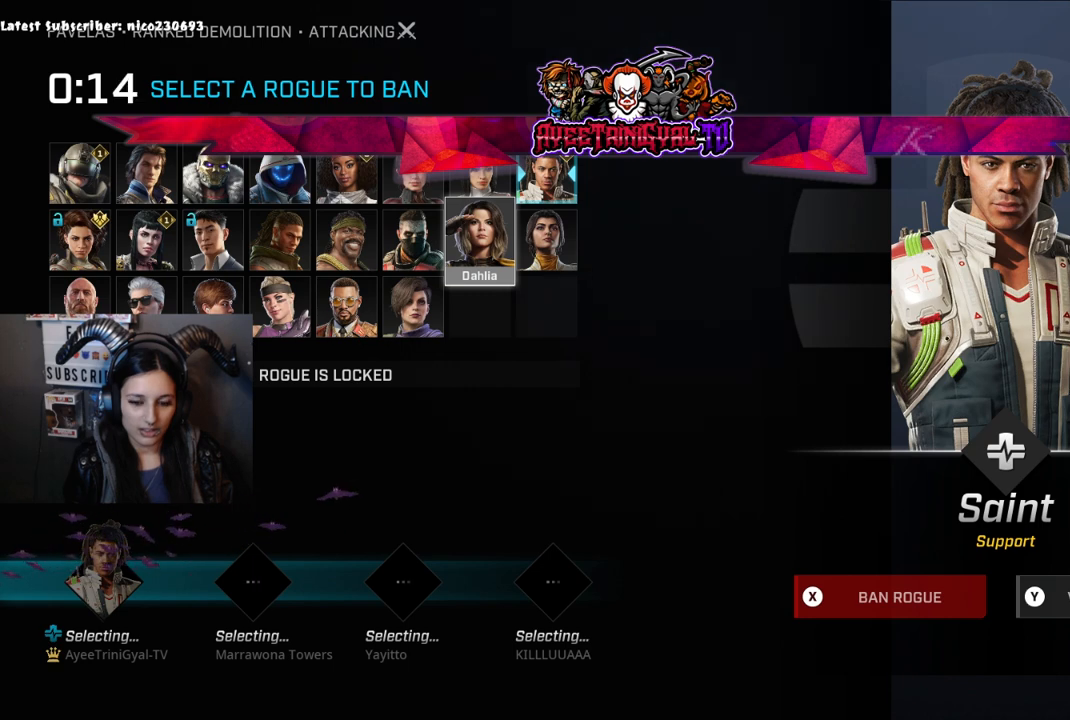
{"buttons": [], "left_stick": "center", "right_stick": "center", "events": []}